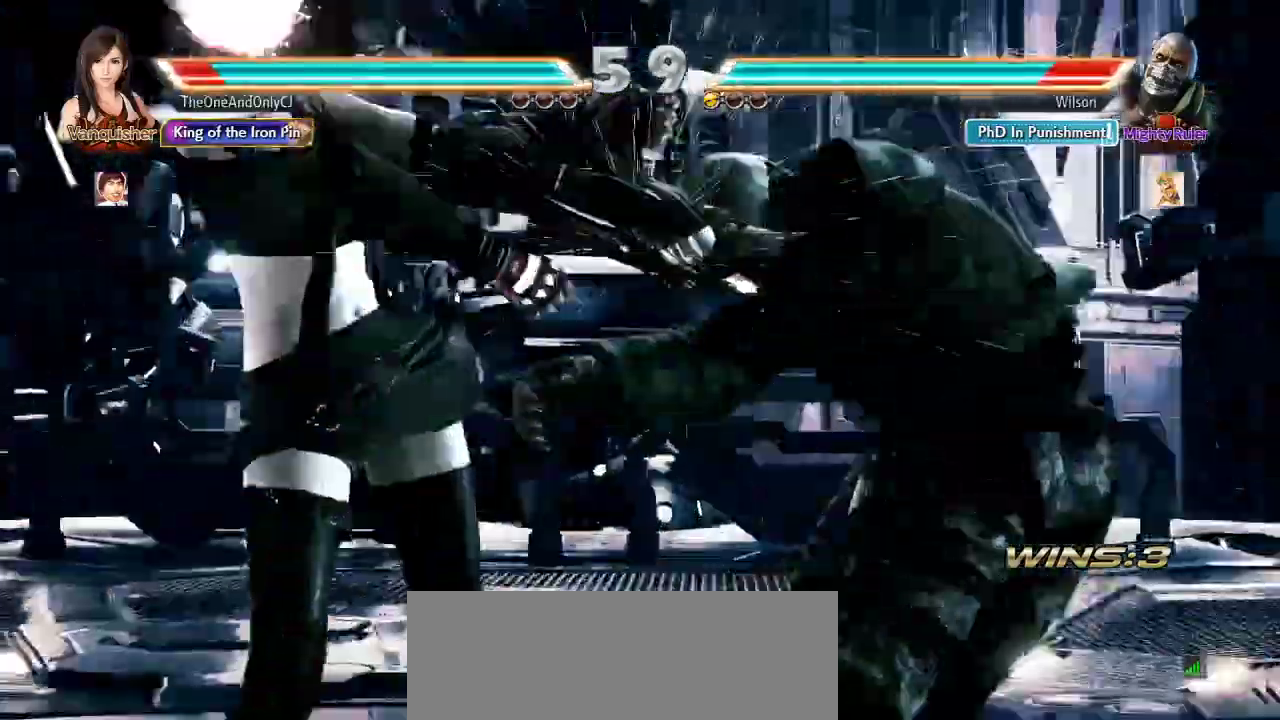
Gameplay with a controller (arcade stick); each line is a JSON object with the inputs held at the frame after it (dt_ms = milliseconds from this image to that frame). "events" lists button and stick changes between this image and that frame as [ms after this image, input, new state], when the widget could be followed in between. Not read: L3 R3.
{"dt_ms": 1000, "buttons": [], "left_stick": "right"}
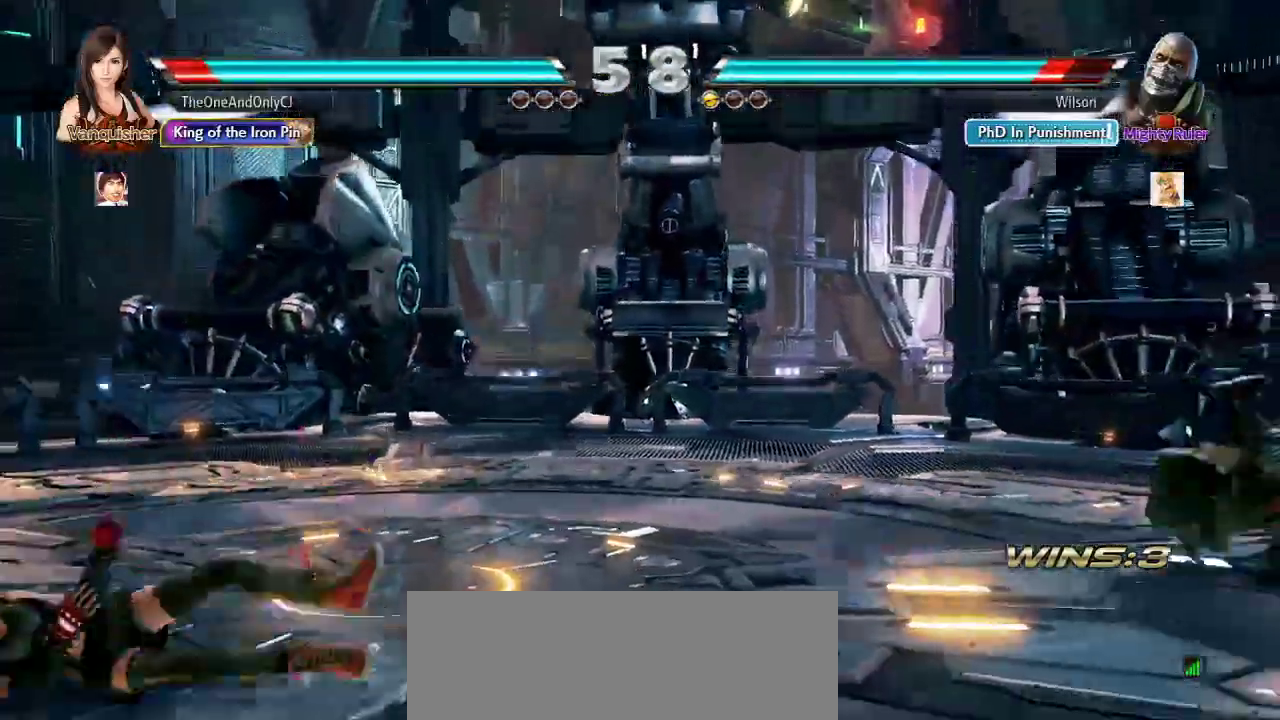
{"dt_ms": 500, "buttons": [], "left_stick": "center", "events": [[250, "left_stick", "center"]]}
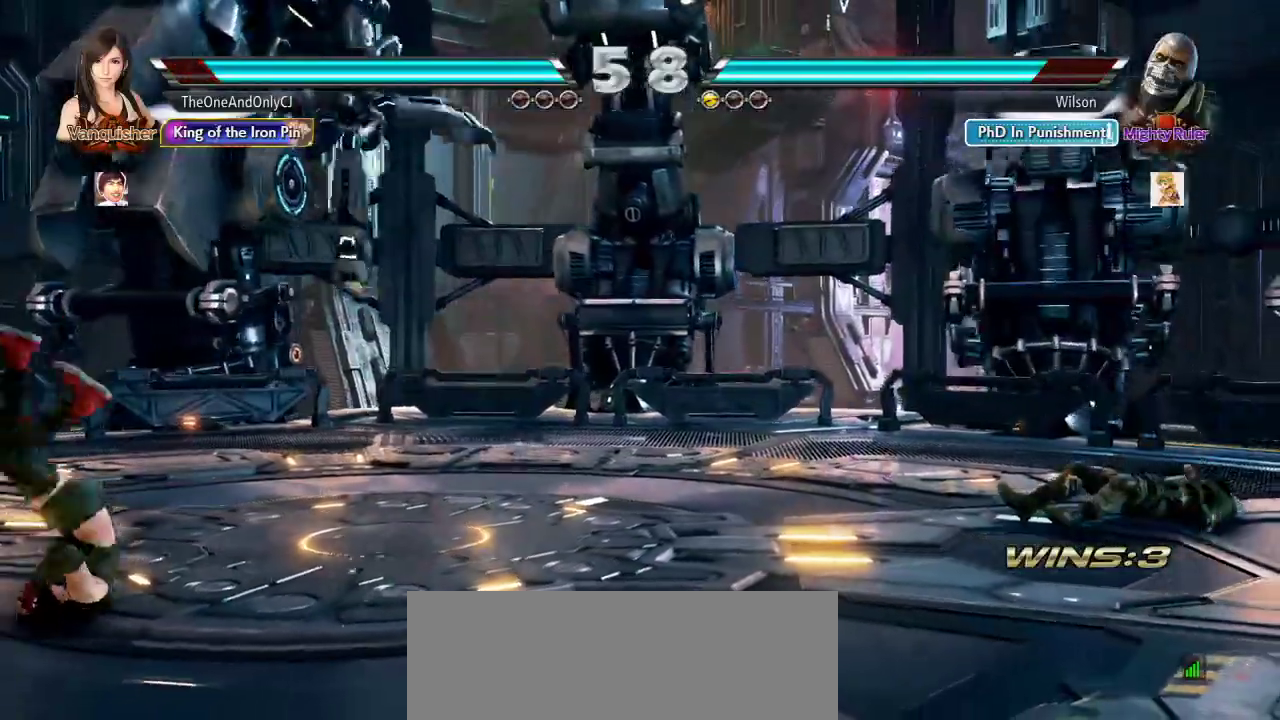
{"dt_ms": 500, "buttons": [], "left_stick": "right", "events": [[150, "left_stick", "right"], [217, "left_stick", "center"], [300, "left_stick", "right"], [367, "left_stick", "center"], [450, "left_stick", "right"]]}
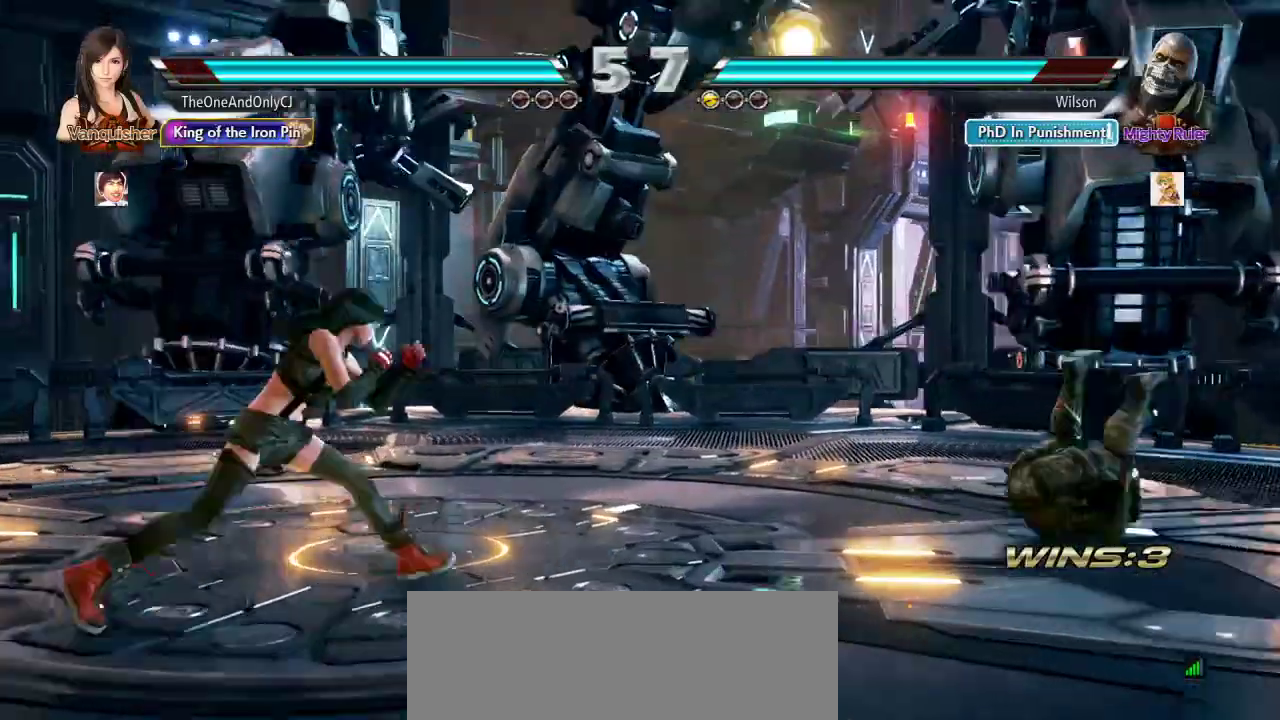
{"dt_ms": 500, "buttons": [], "left_stick": "center"}
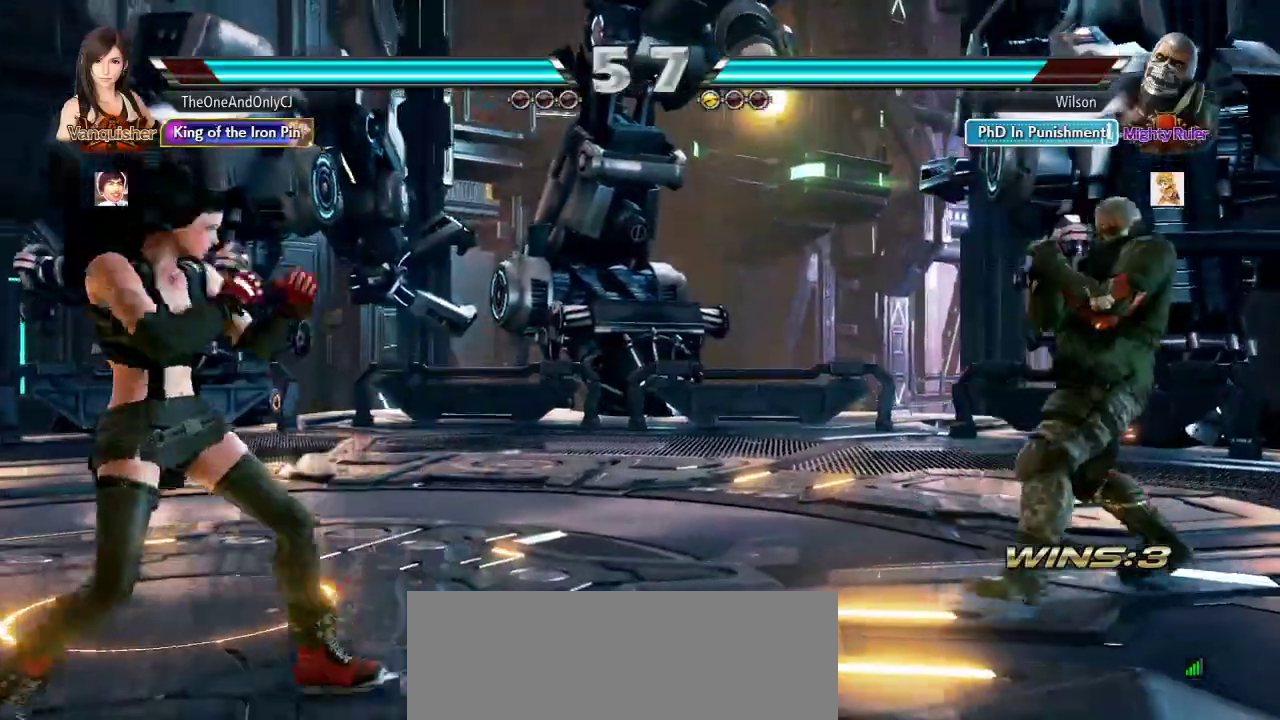
{"dt_ms": 1000, "buttons": [], "left_stick": "left"}
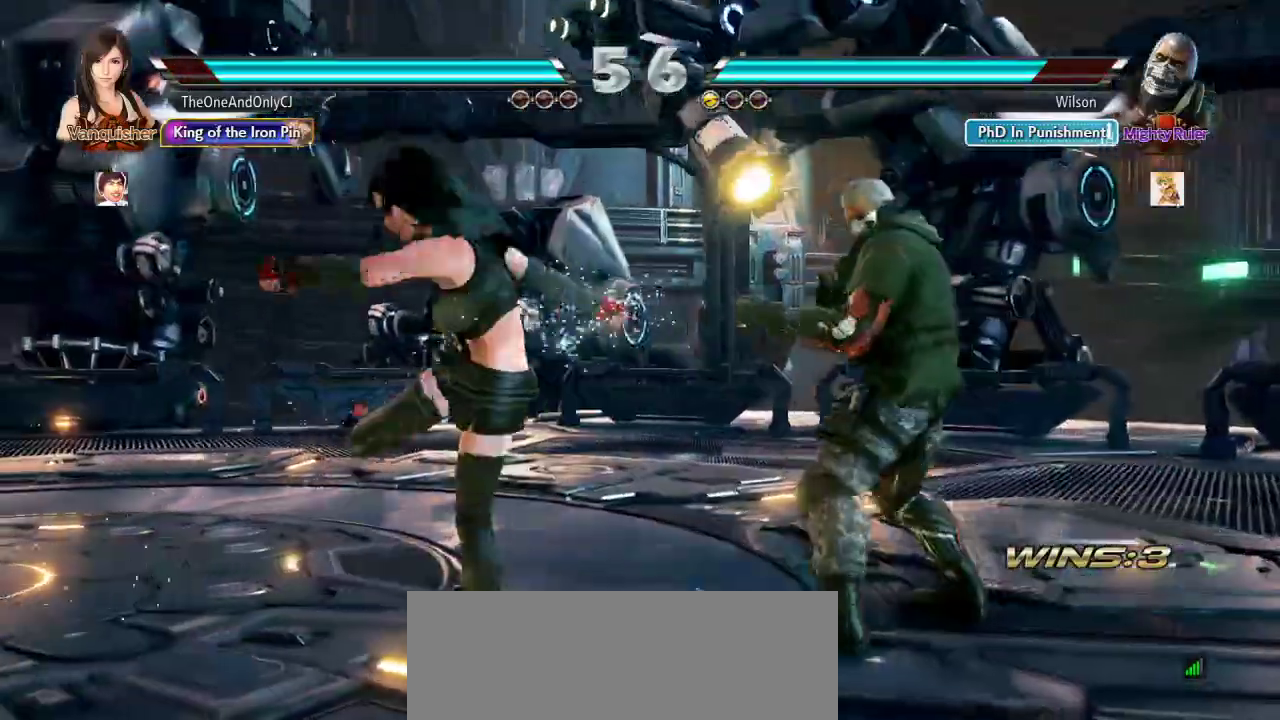
{"dt_ms": 500, "buttons": [], "left_stick": "left", "events": []}
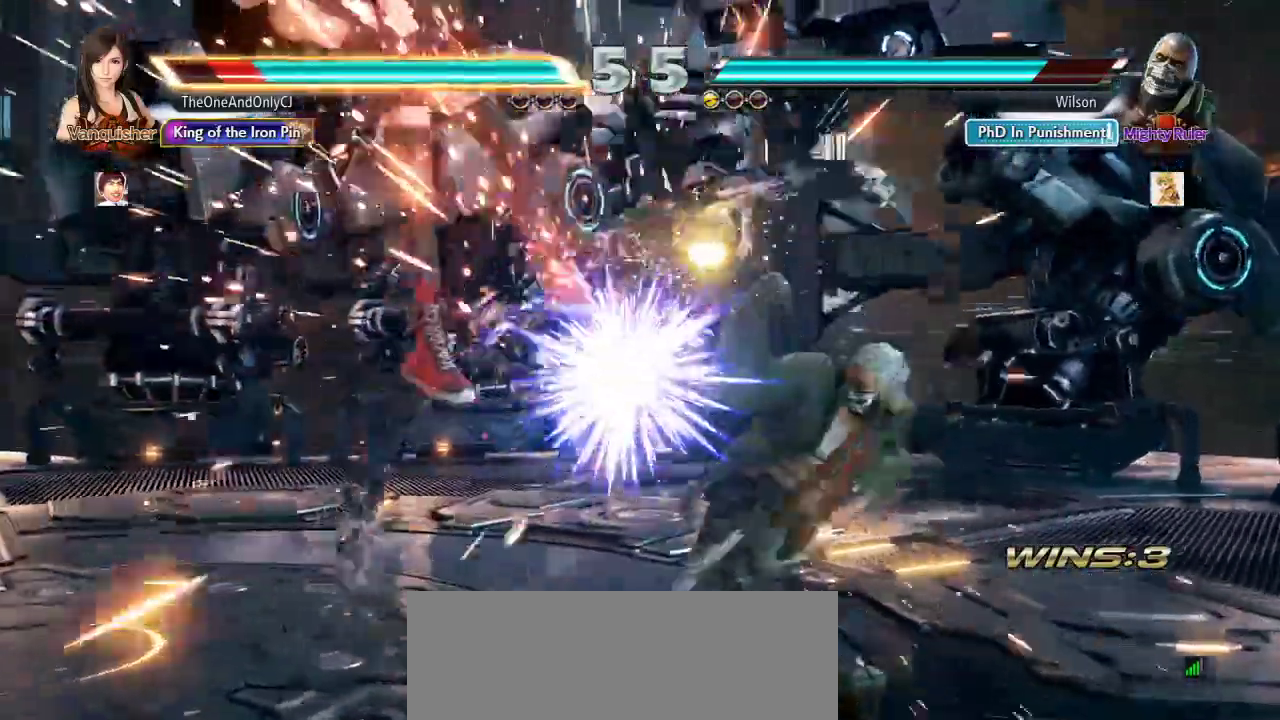
{"dt_ms": 500, "buttons": [], "left_stick": "left", "events": []}
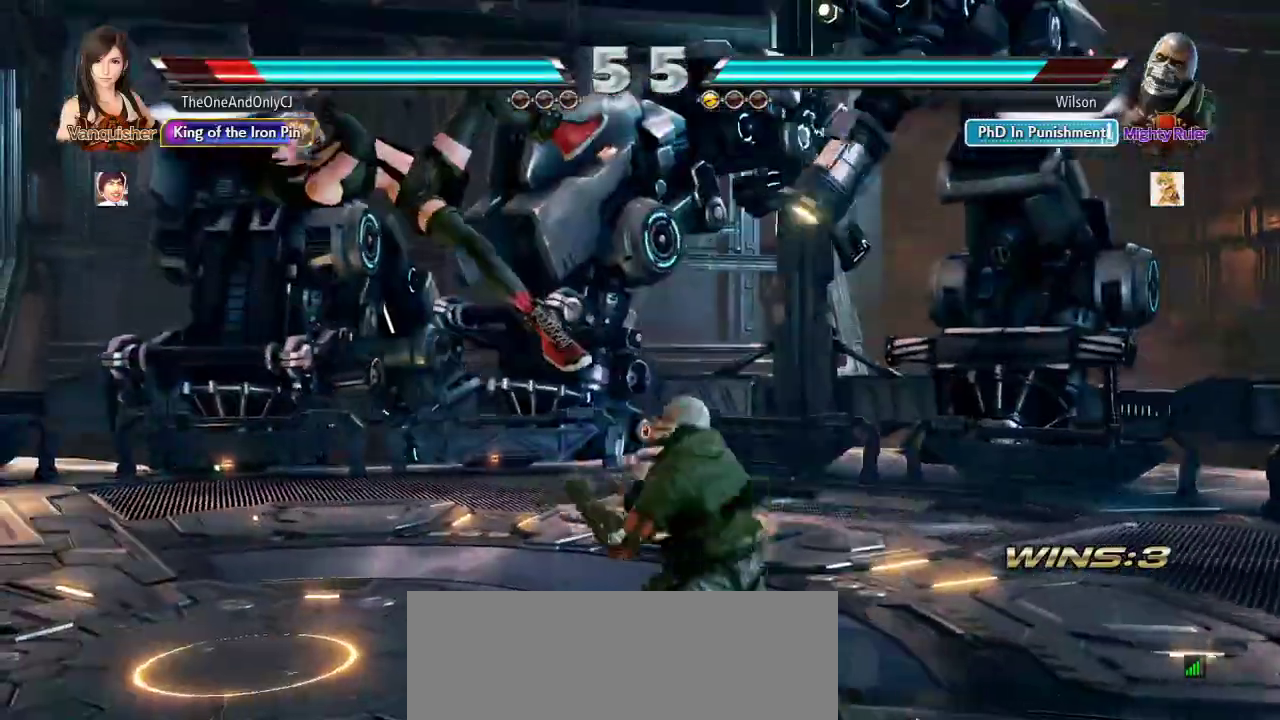
{"dt_ms": 500, "buttons": [], "left_stick": "left", "events": []}
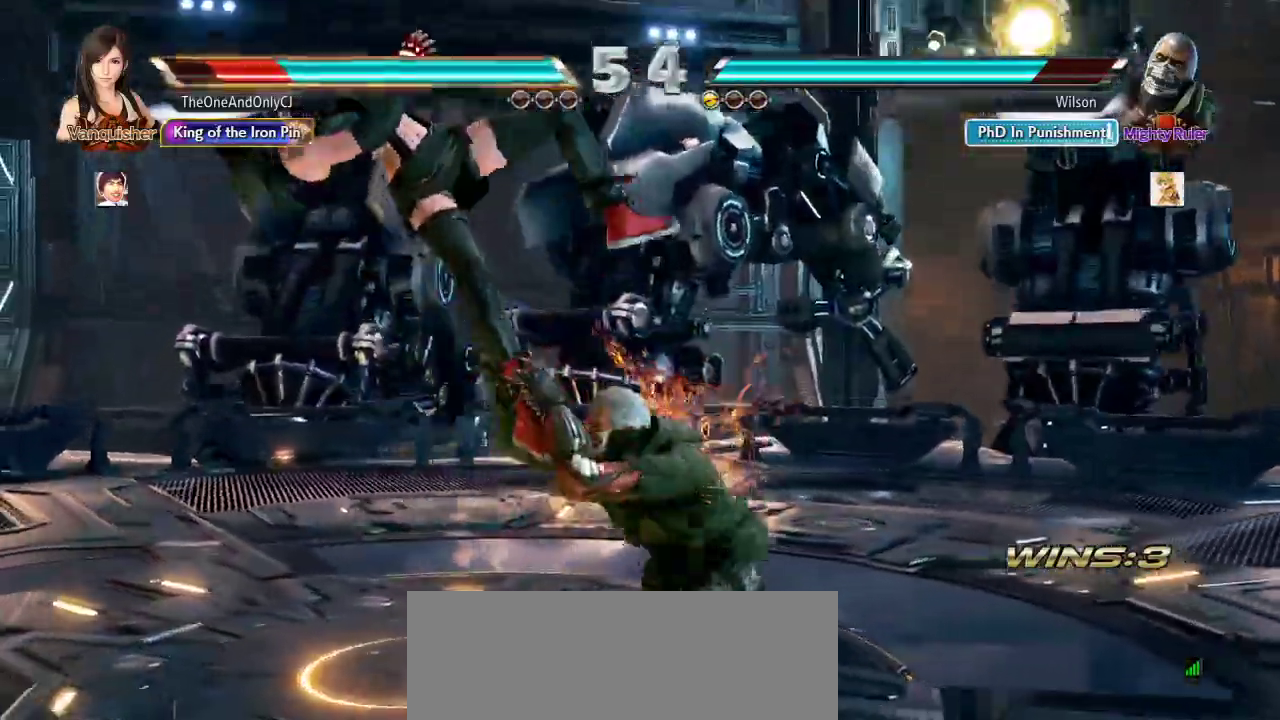
{"dt_ms": 500, "buttons": [], "left_stick": "left"}
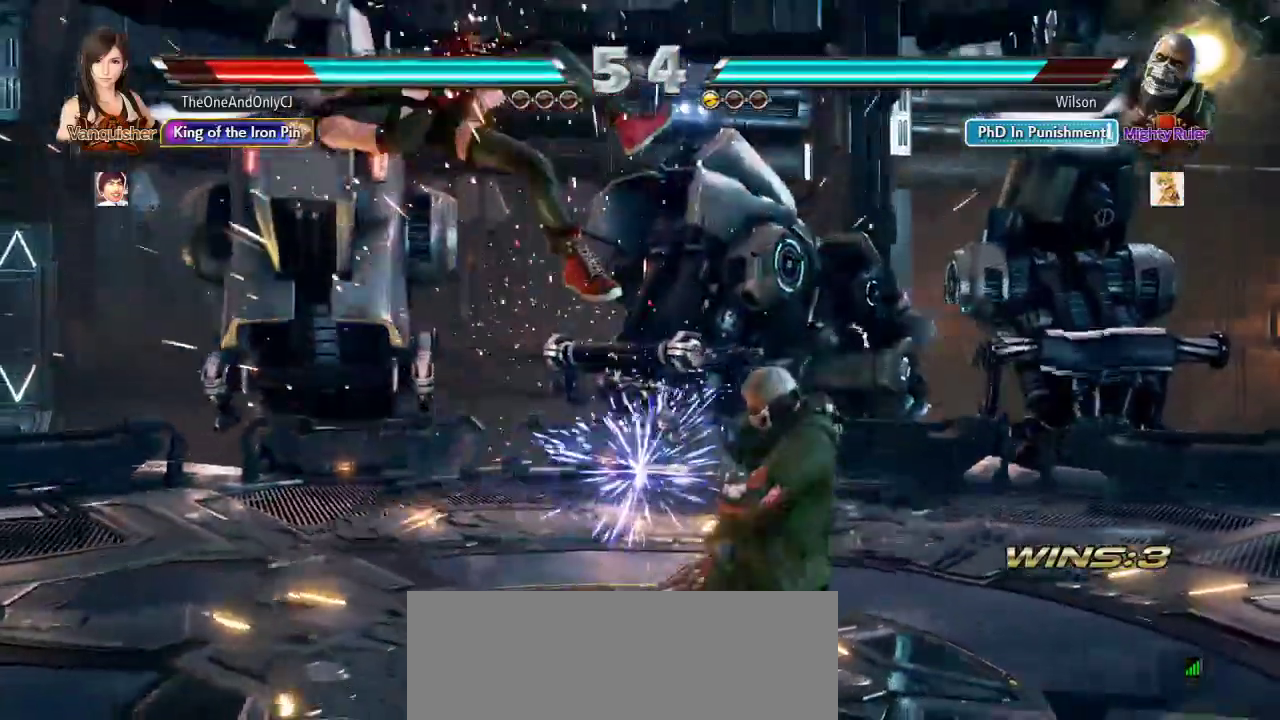
{"dt_ms": 500, "buttons": [], "left_stick": "center", "events": [[233, "left_stick", "center"]]}
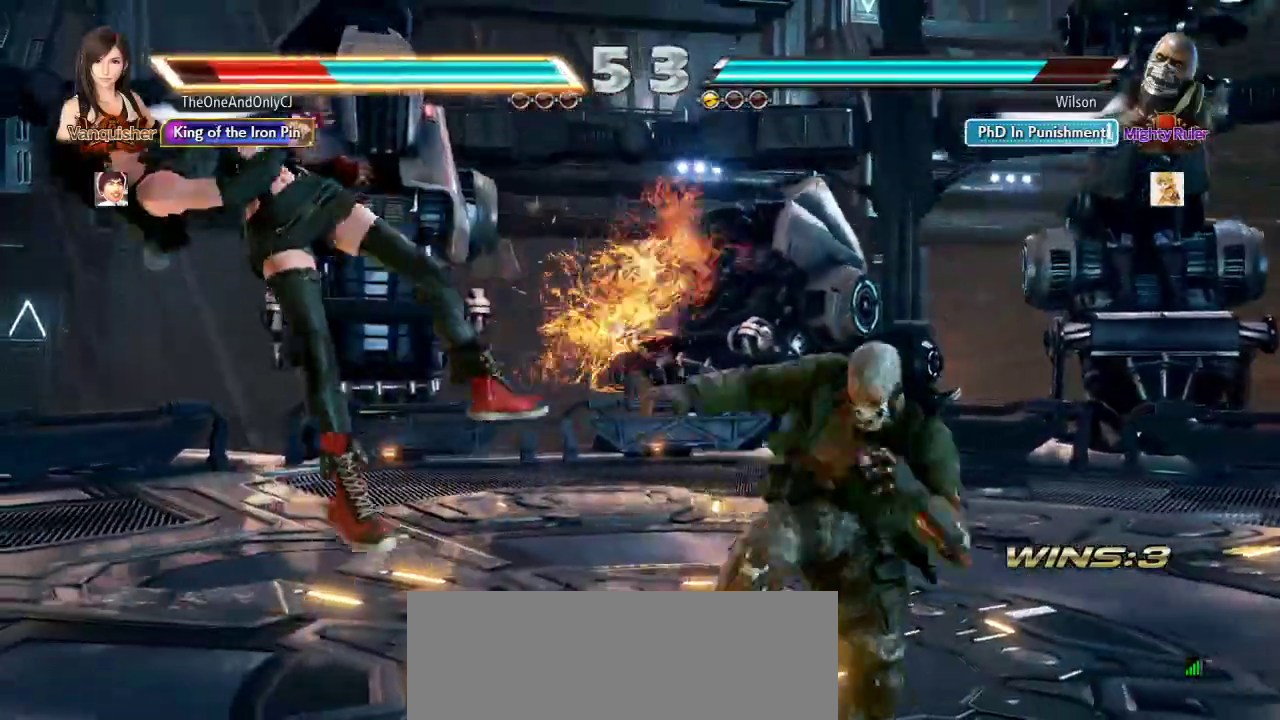
{"dt_ms": 500, "buttons": [], "left_stick": "center", "events": []}
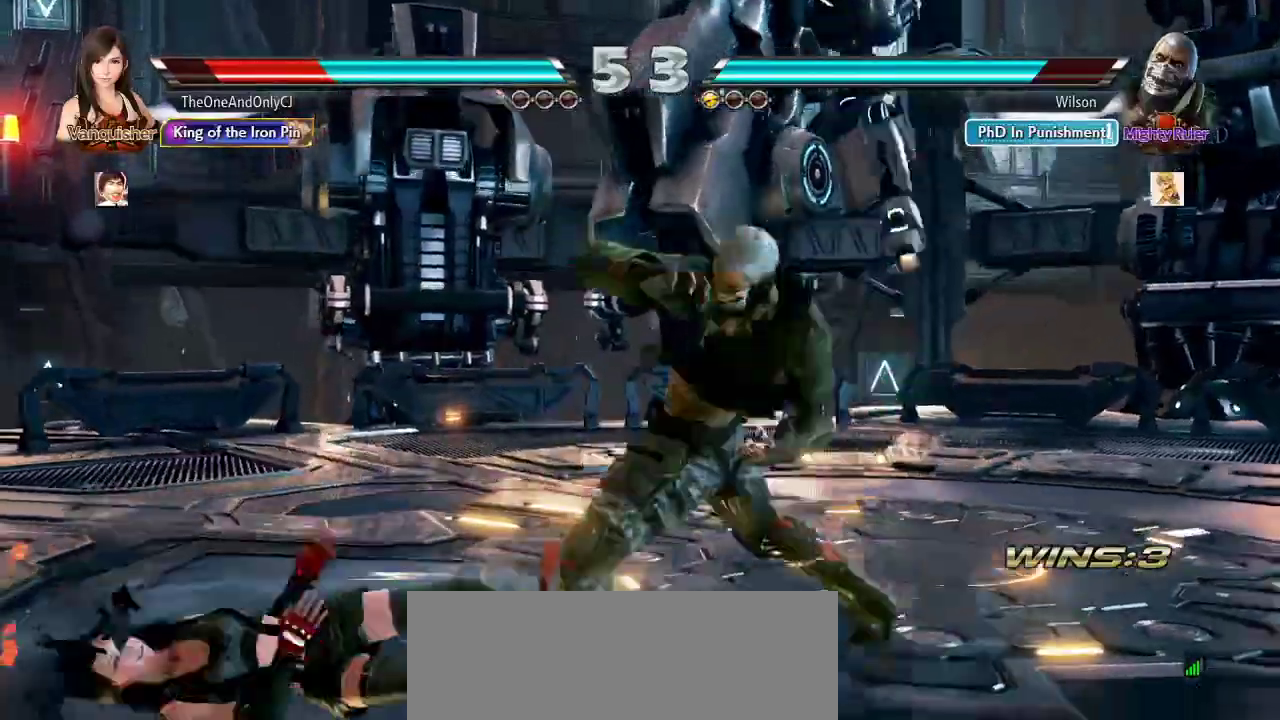
{"dt_ms": 500, "buttons": [], "left_stick": "center", "events": [[317, "CROSS", "down"], [400, "CROSS", "up"]]}
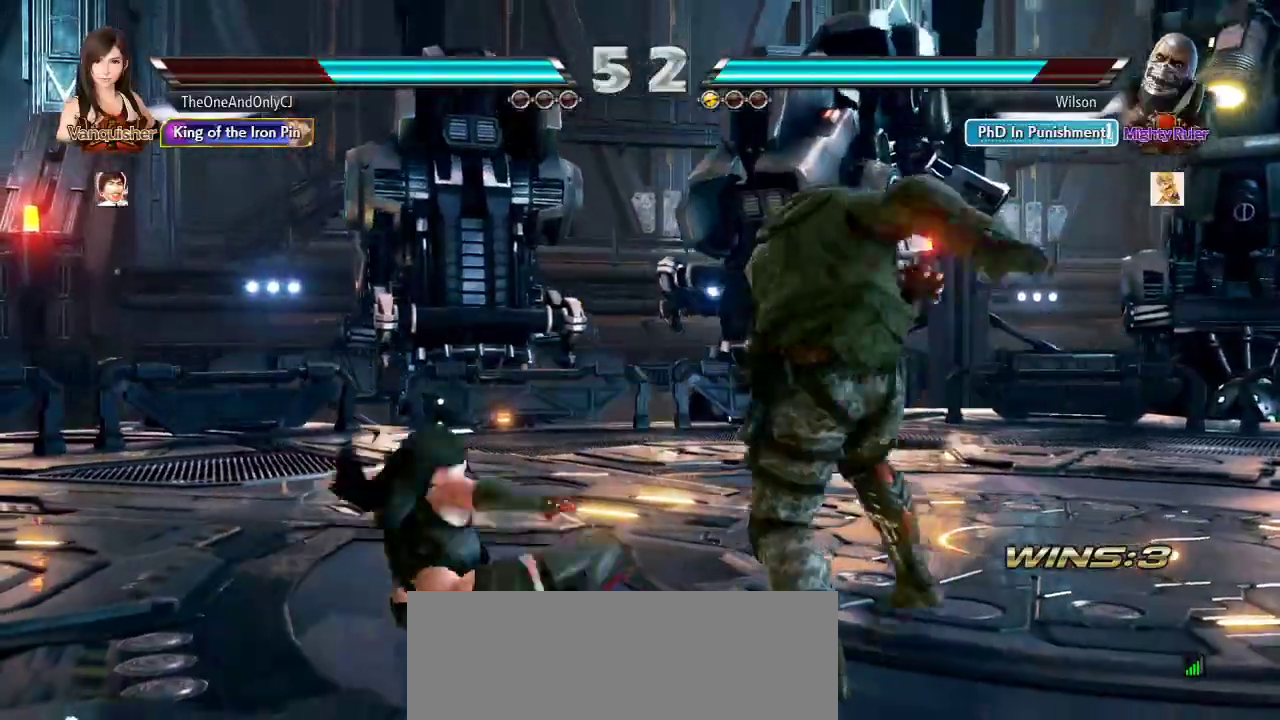
{"dt_ms": 500, "buttons": [], "left_stick": "center", "events": []}
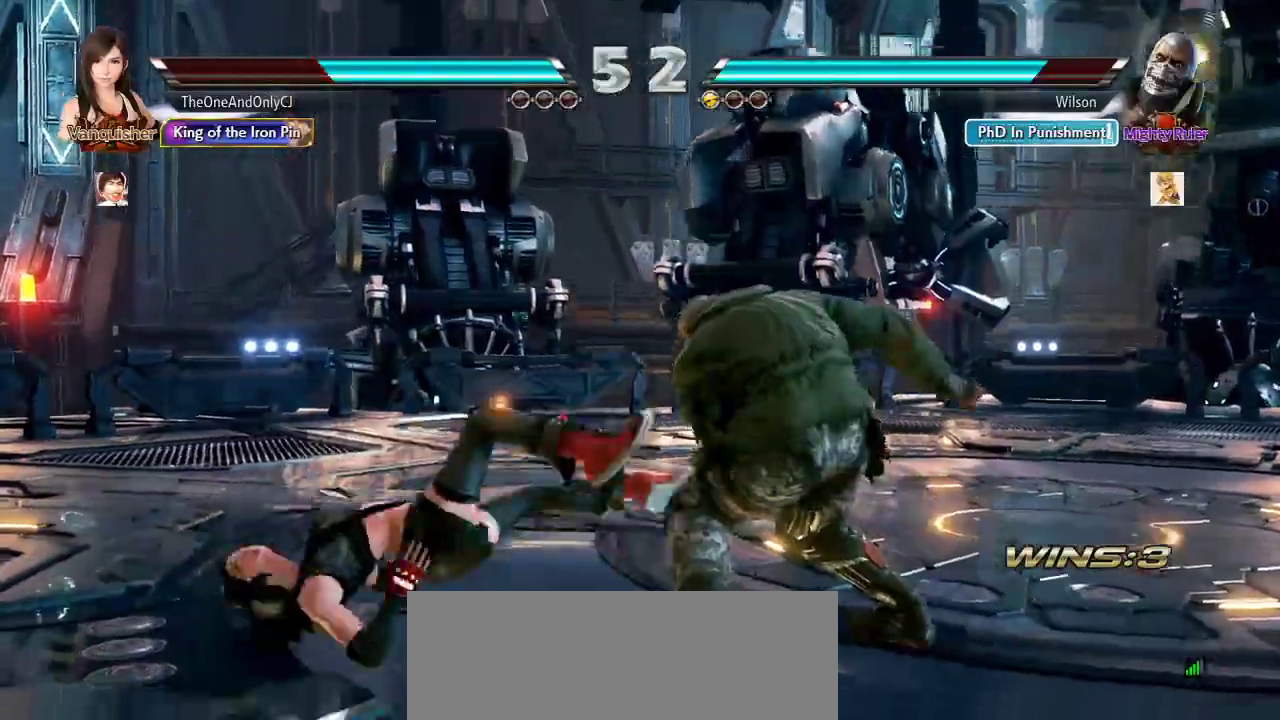
{"dt_ms": 500, "buttons": [], "left_stick": "center", "events": [[183, "left_stick", "left"], [383, "left_stick", "center"]]}
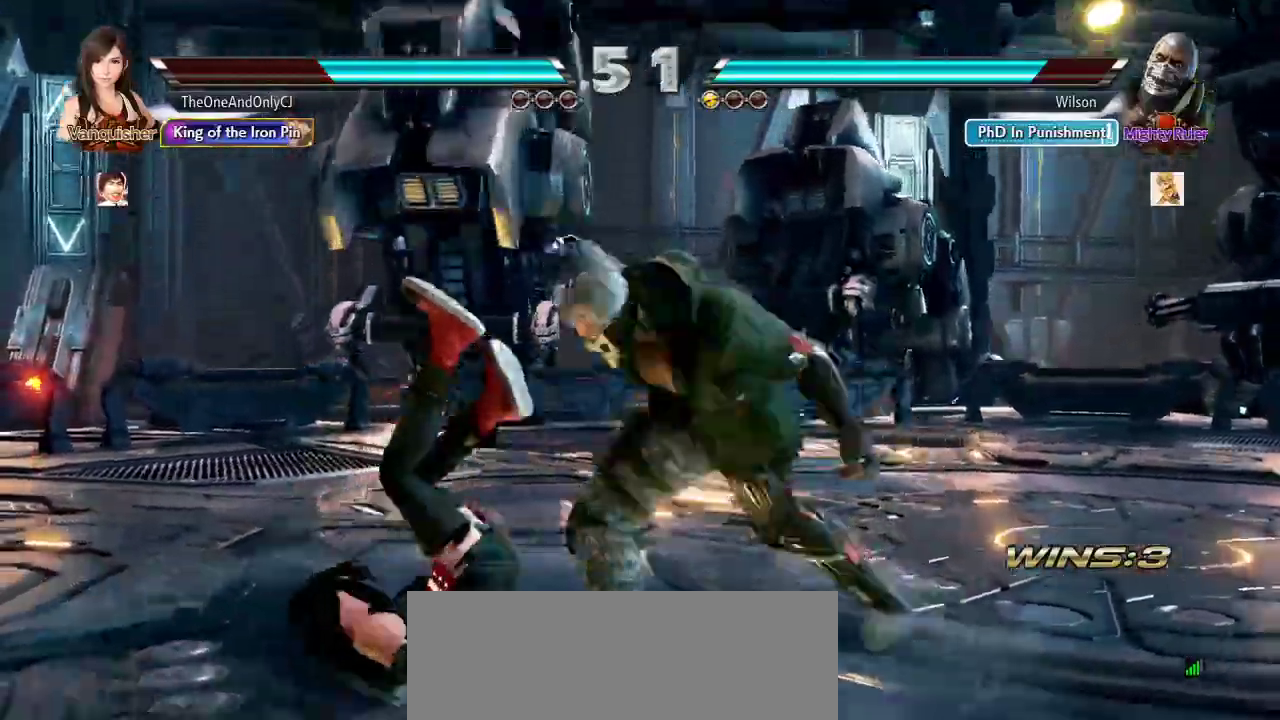
{"dt_ms": 500, "buttons": [], "left_stick": "center", "events": []}
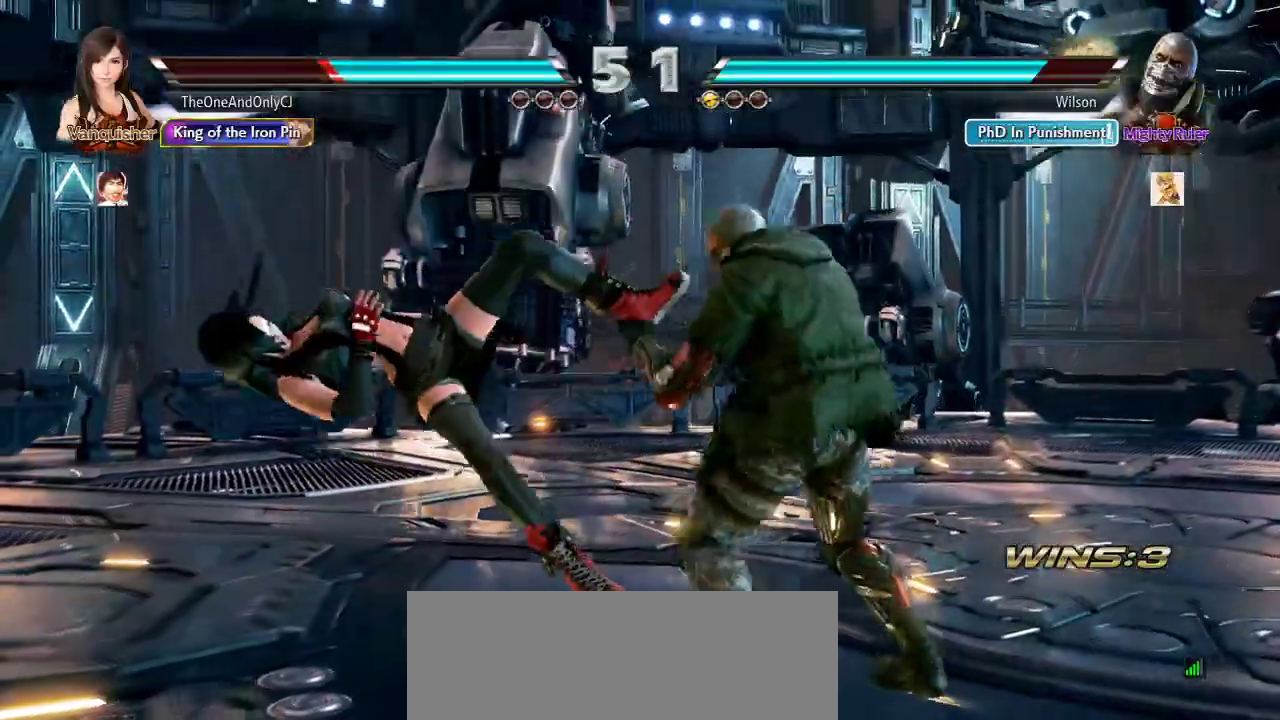
{"dt_ms": 500, "buttons": [], "left_stick": "center", "events": []}
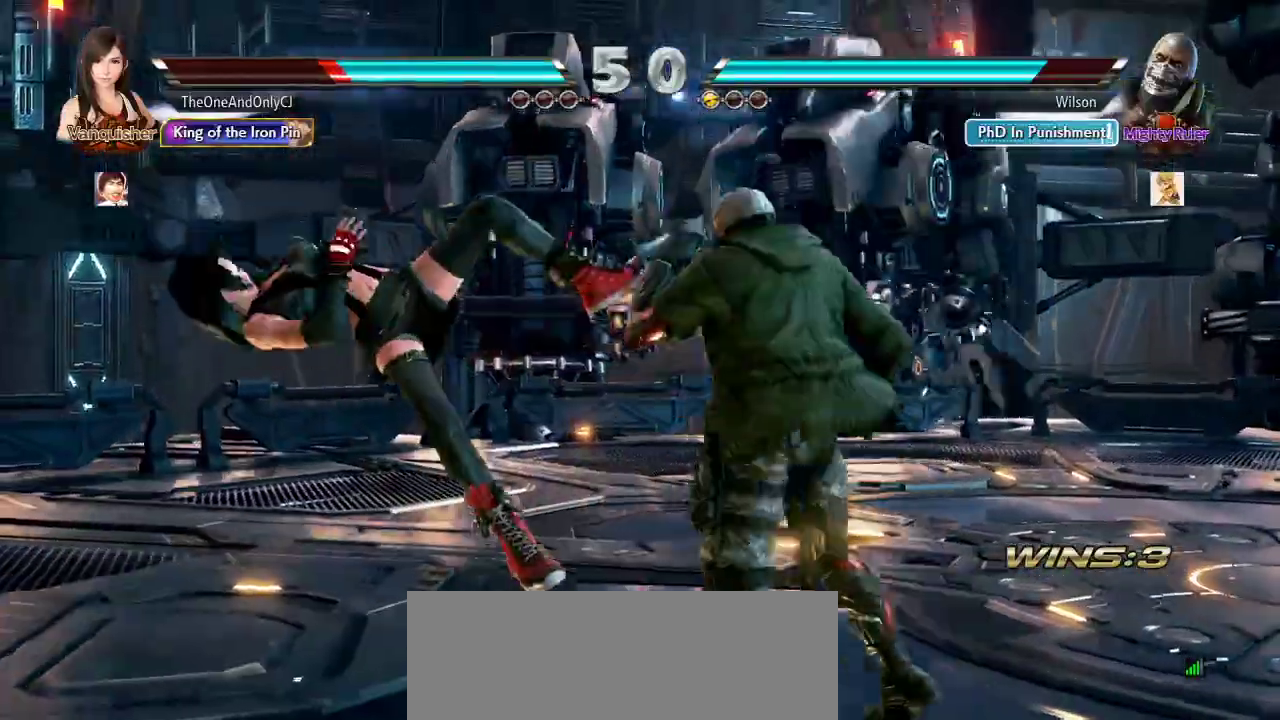
{"dt_ms": 500, "buttons": [], "left_stick": "center", "events": []}
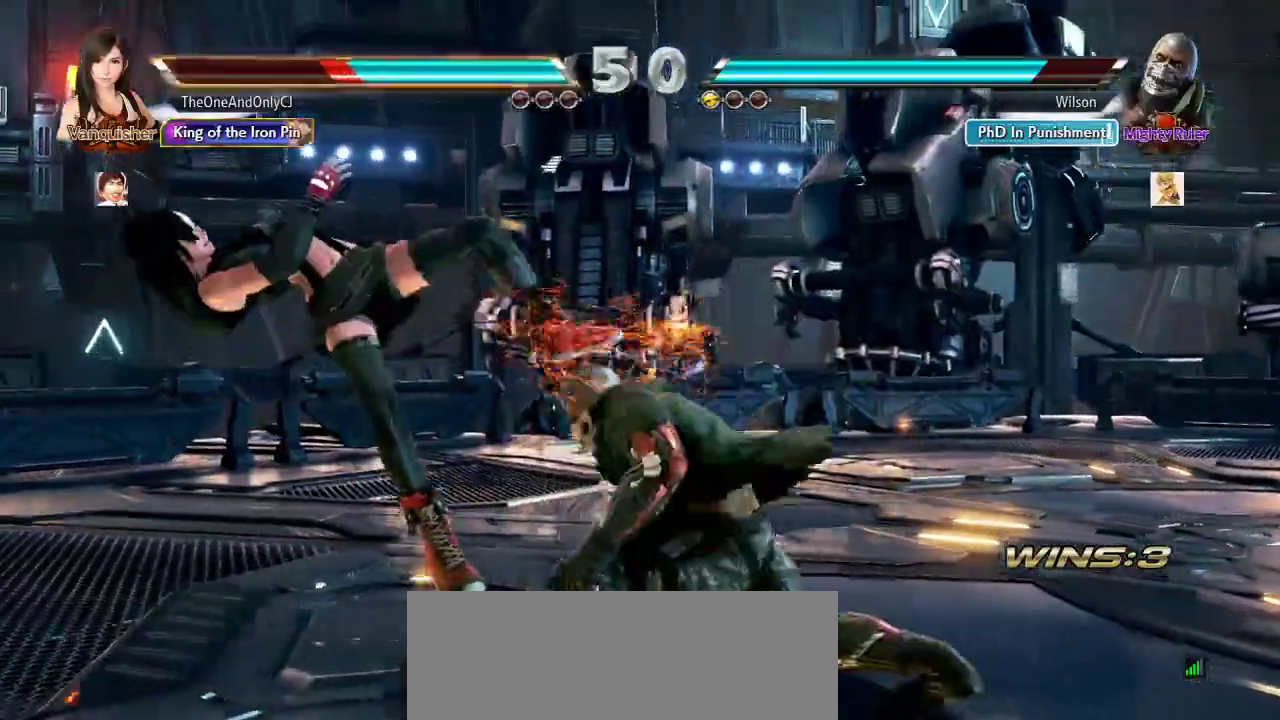
{"dt_ms": 500, "buttons": [], "left_stick": "center", "events": []}
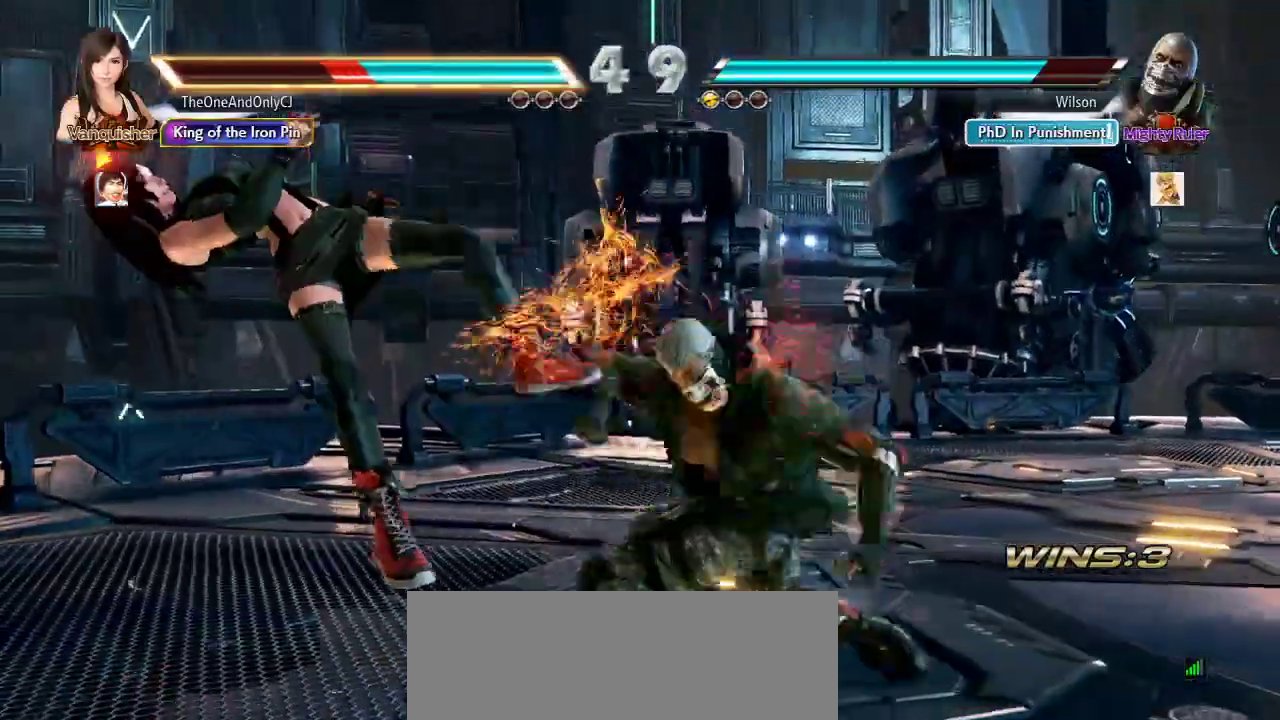
{"dt_ms": 500, "buttons": [], "left_stick": "center", "events": []}
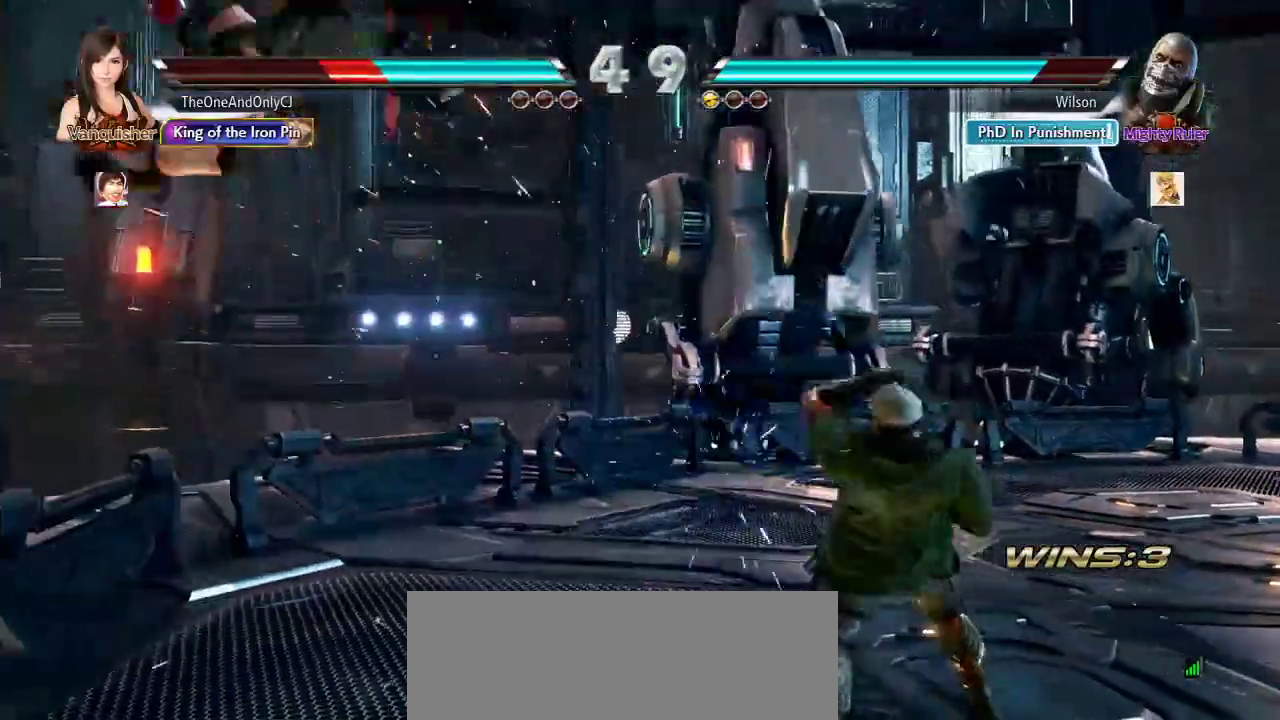
{"dt_ms": 500, "buttons": [], "left_stick": "center", "events": [[150, "SQUARE", "down"], [250, "SQUARE", "up"], [317, "SQUARE", "down"], [367, "SQUARE", "up"], [433, "SQUARE", "down"], [500, "SQUARE", "up"]]}